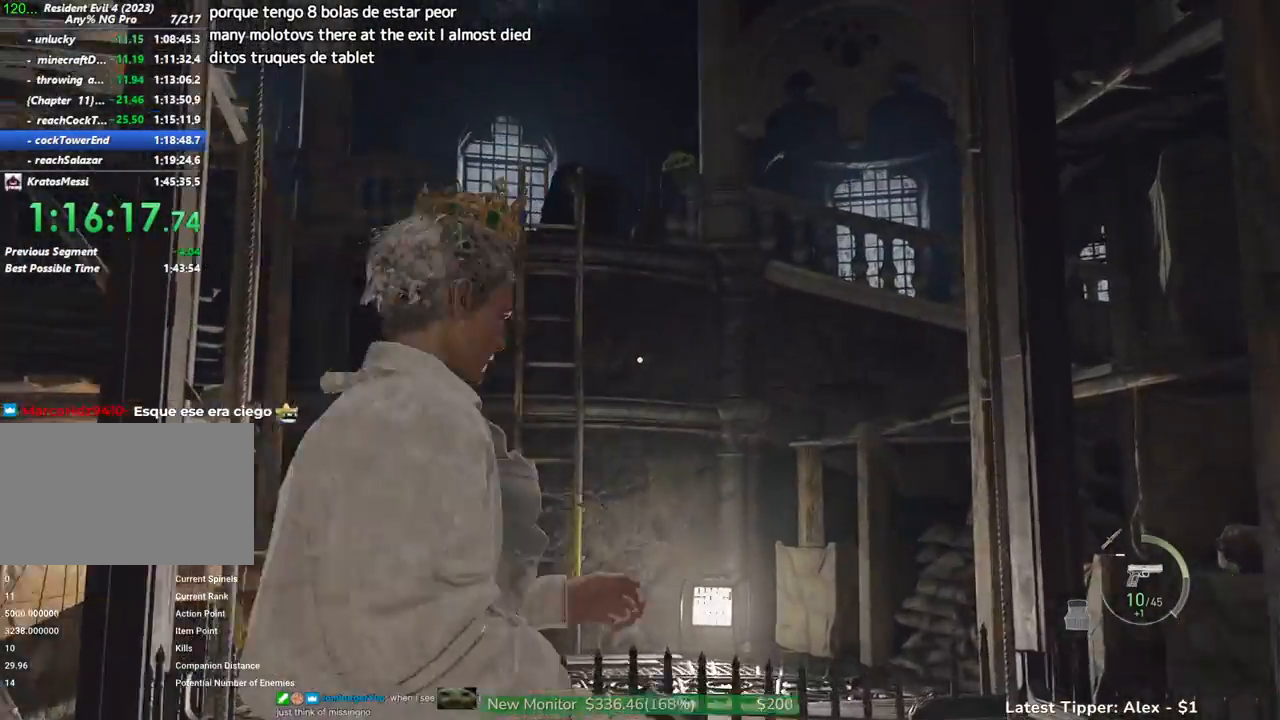
Gameplay with keyboard and mouse; each line is a JSON object with the keys and mouse buttons held at the frame after it. "events" lists presses ("down") and releases ("up") of "1", "2", "3", "4", "5", "a", "alt", "c", "caps_lock", "ctrl", "d", "e", "f", "g", "q", "r", "s", "shift", "space", "t", "tab", "v", "w", "x", "z", "mouse_left", "mouse_wheel" and "mouse_right" between this image and that frame as [ms after this image, input, new state], when the widget could be followed in between. "mouse_left", "mouse_wheel", "mouse_right" = the "left", "wheel", "right" buttons of the "mouse" list. No other keys are recorded. "wheel" means that the mouse wheel is clicked or scrolled. Not read: mouse_move.
{"keys": ["d", "w"], "mouse": ["right"], "events": [[384, "d", "down"]]}
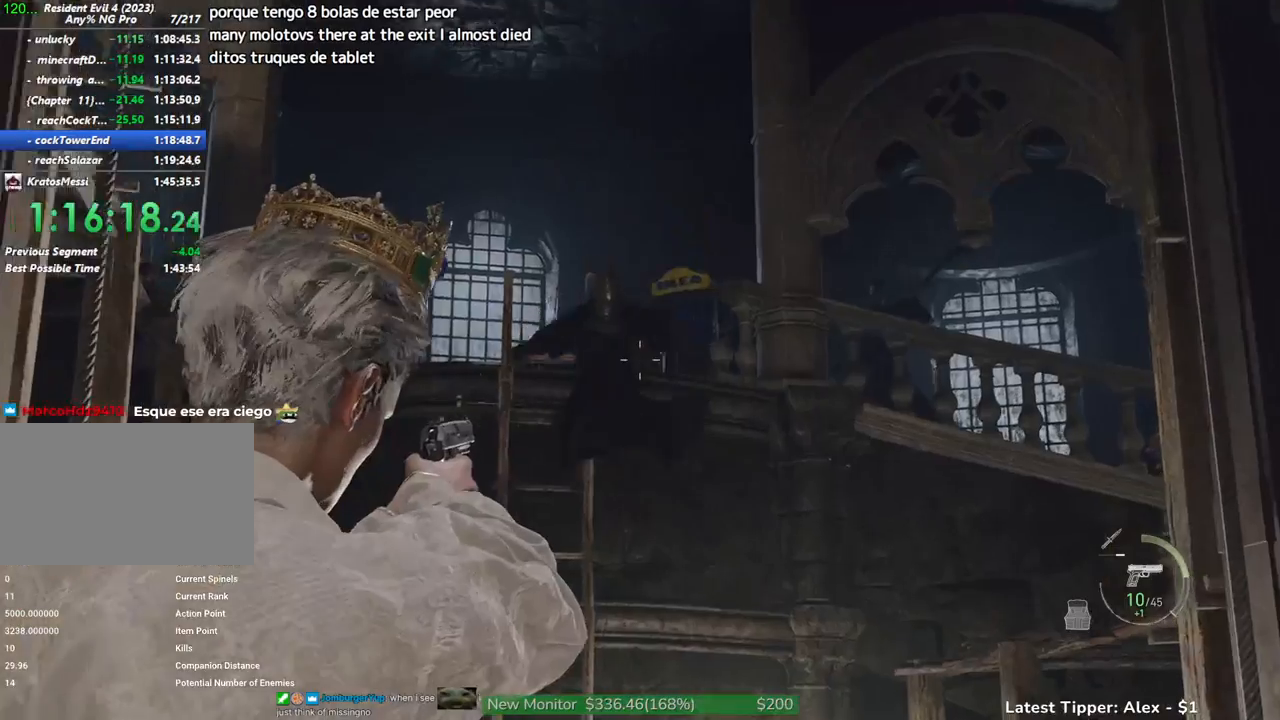
{"keys": ["d"], "mouse": ["right"], "events": [[250, "w", "up"]]}
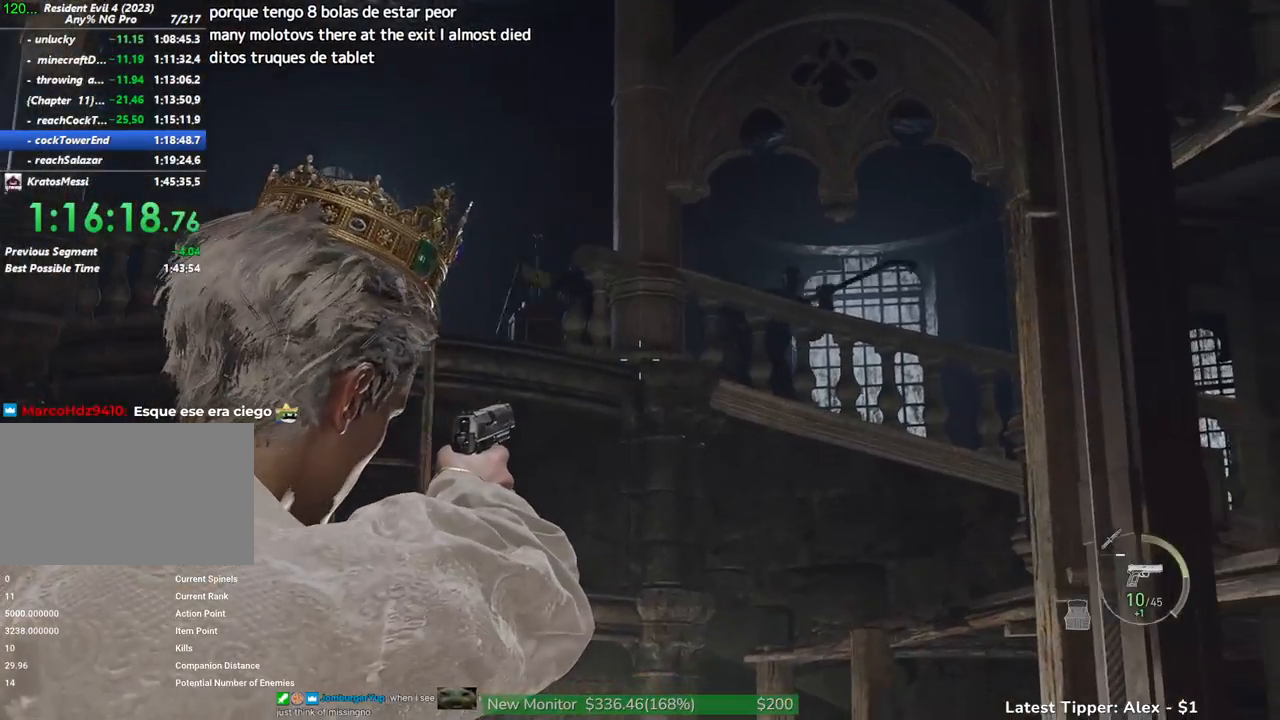
{"keys": ["d", "w"], "mouse": [], "events": [[34, "d", "up"], [217, "d", "down"], [334, "mouse_right", "up"], [400, "w", "down"]]}
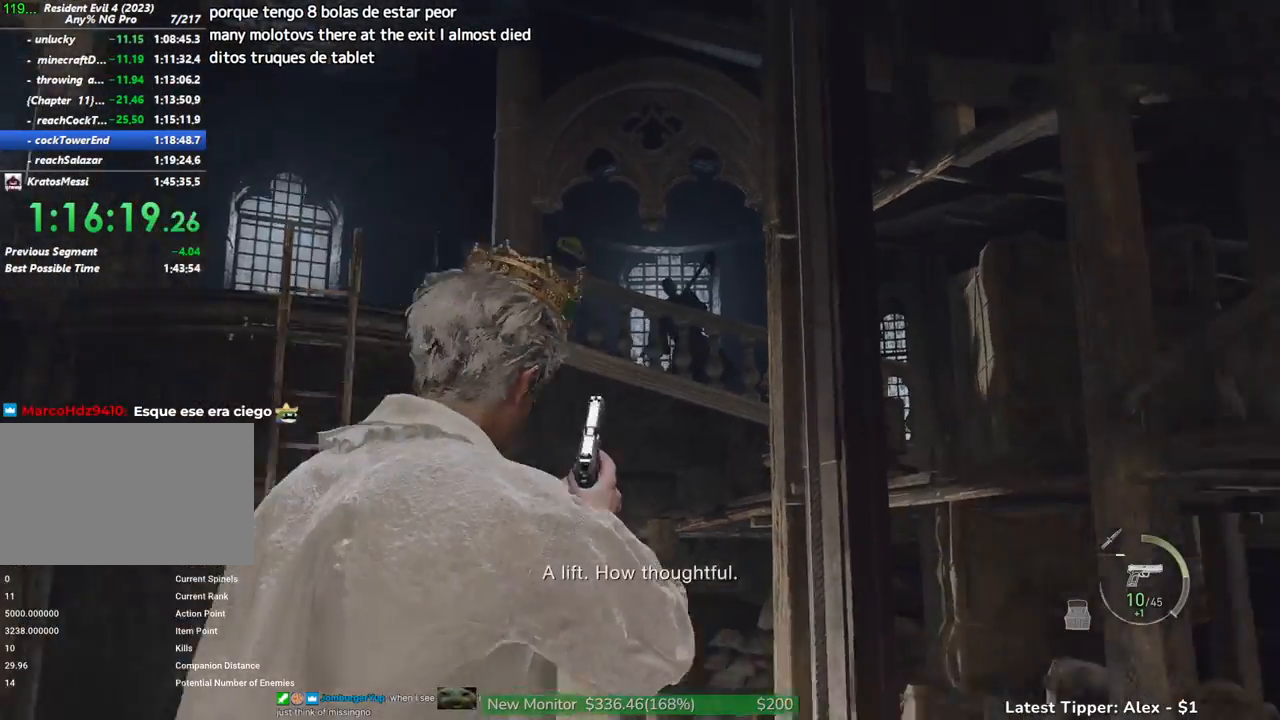
{"keys": ["d"], "mouse": [], "events": [[384, "w", "up"]]}
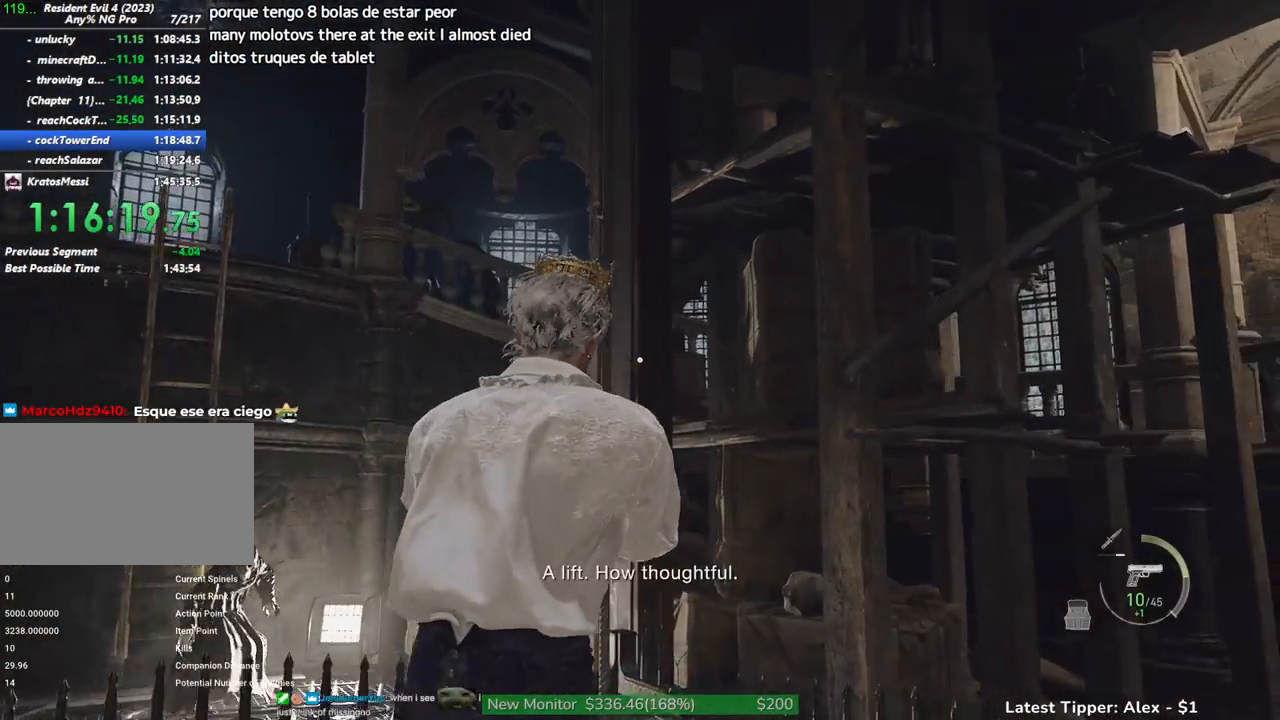
{"keys": [], "mouse": [], "events": [[167, "d", "up"]]}
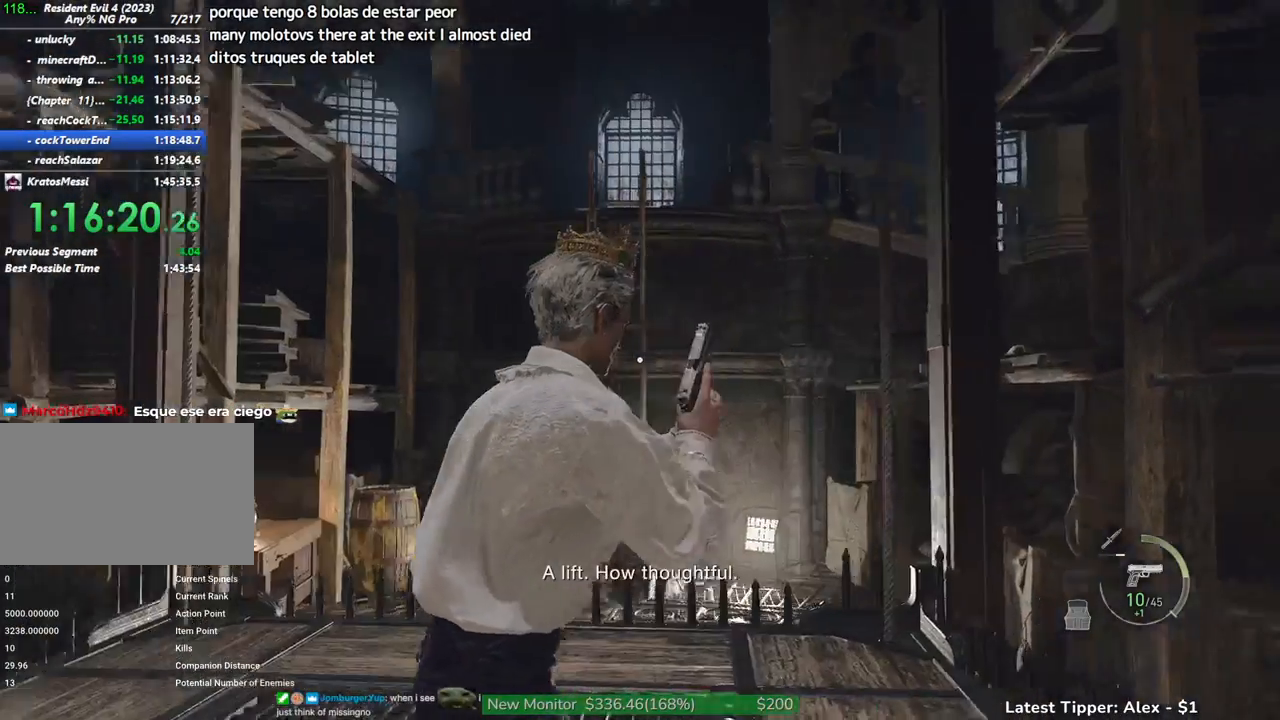
{"keys": [], "mouse": [], "events": []}
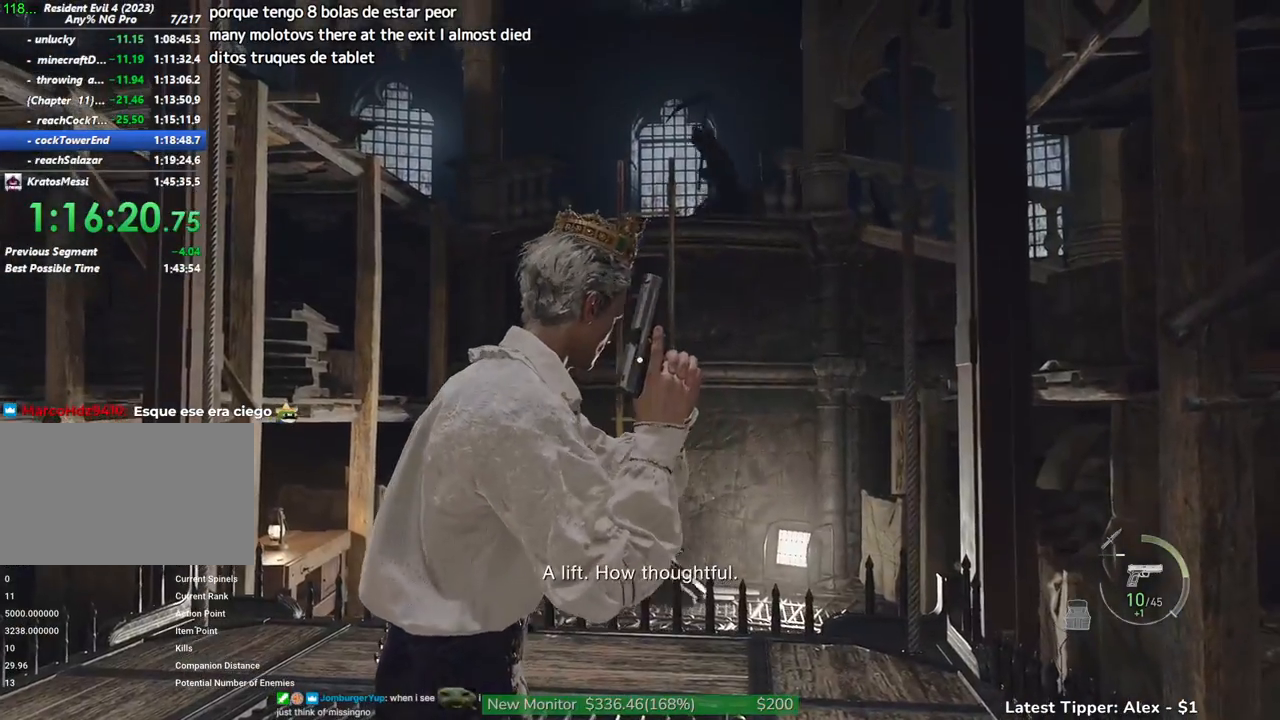
{"keys": [], "mouse": [], "events": []}
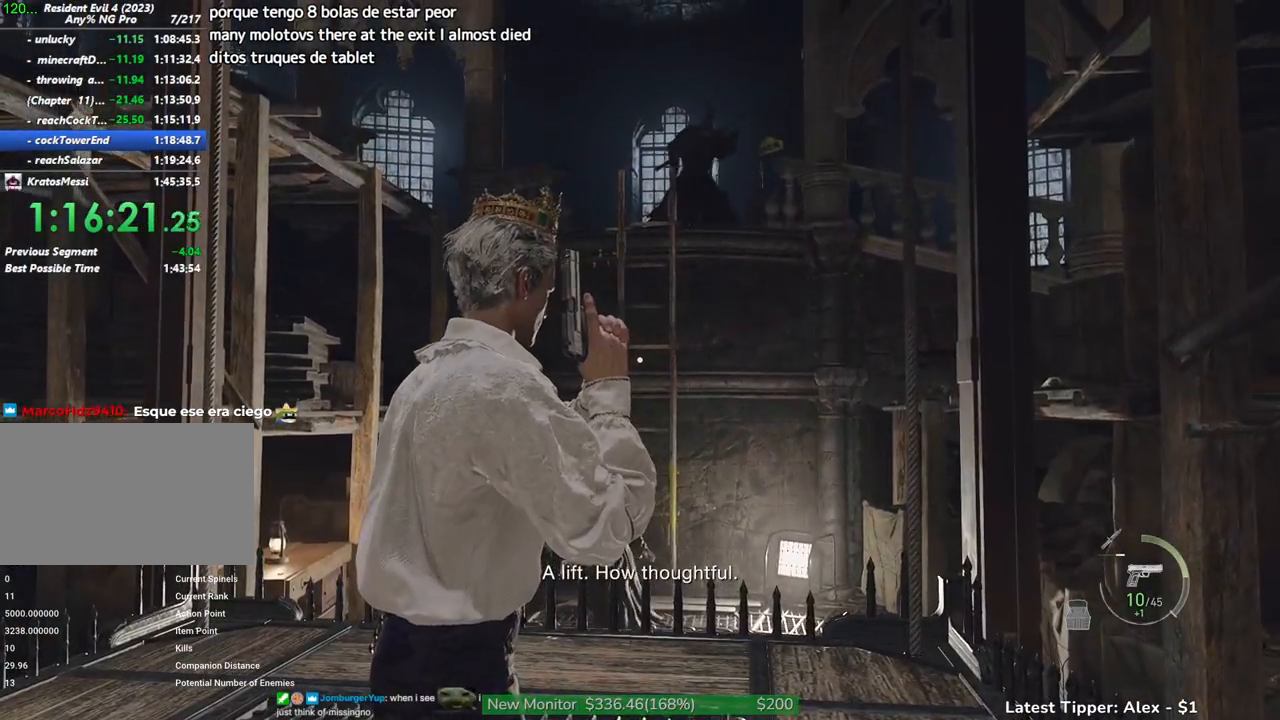
{"keys": [], "mouse": [], "events": []}
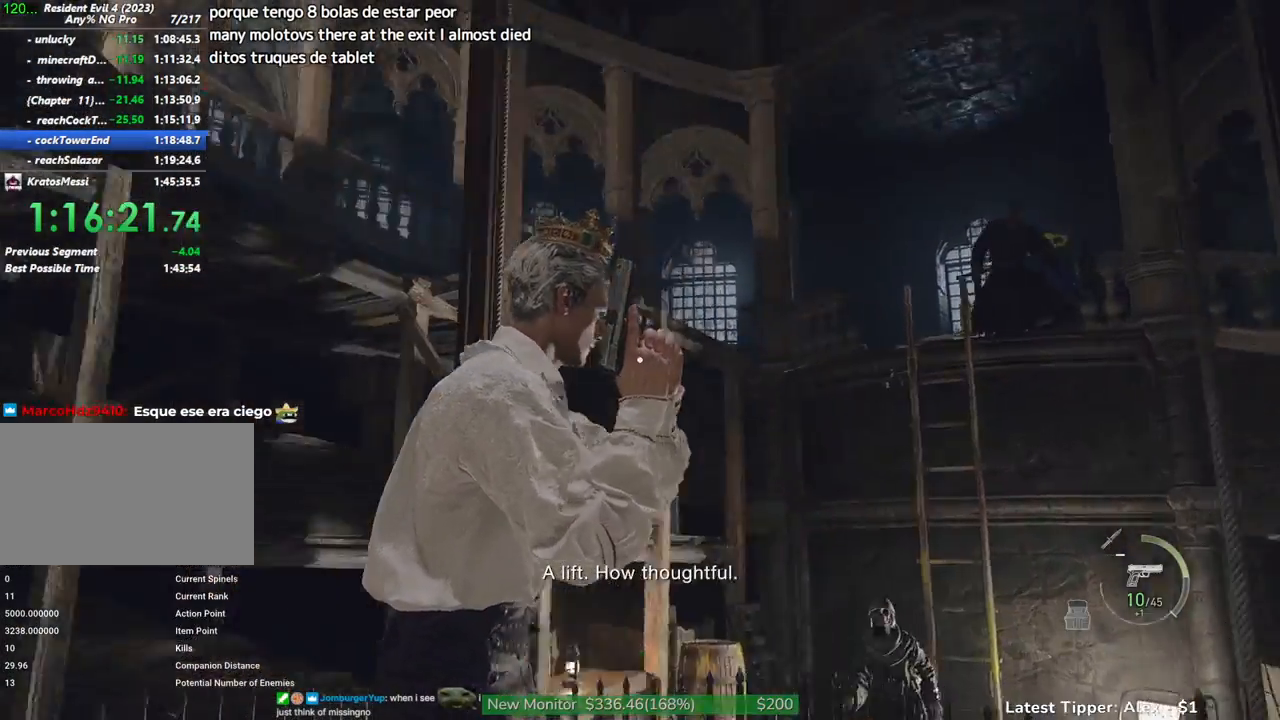
{"keys": [], "mouse": [], "events": []}
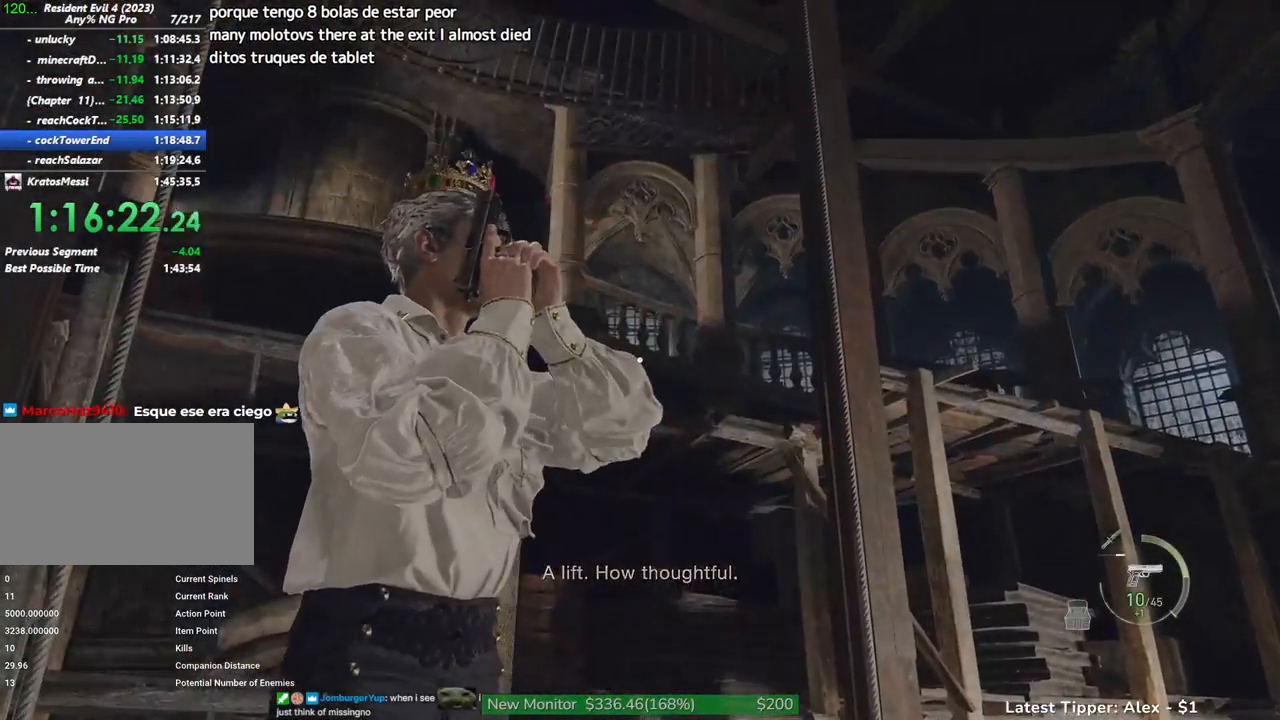
{"keys": [], "mouse": [], "events": []}
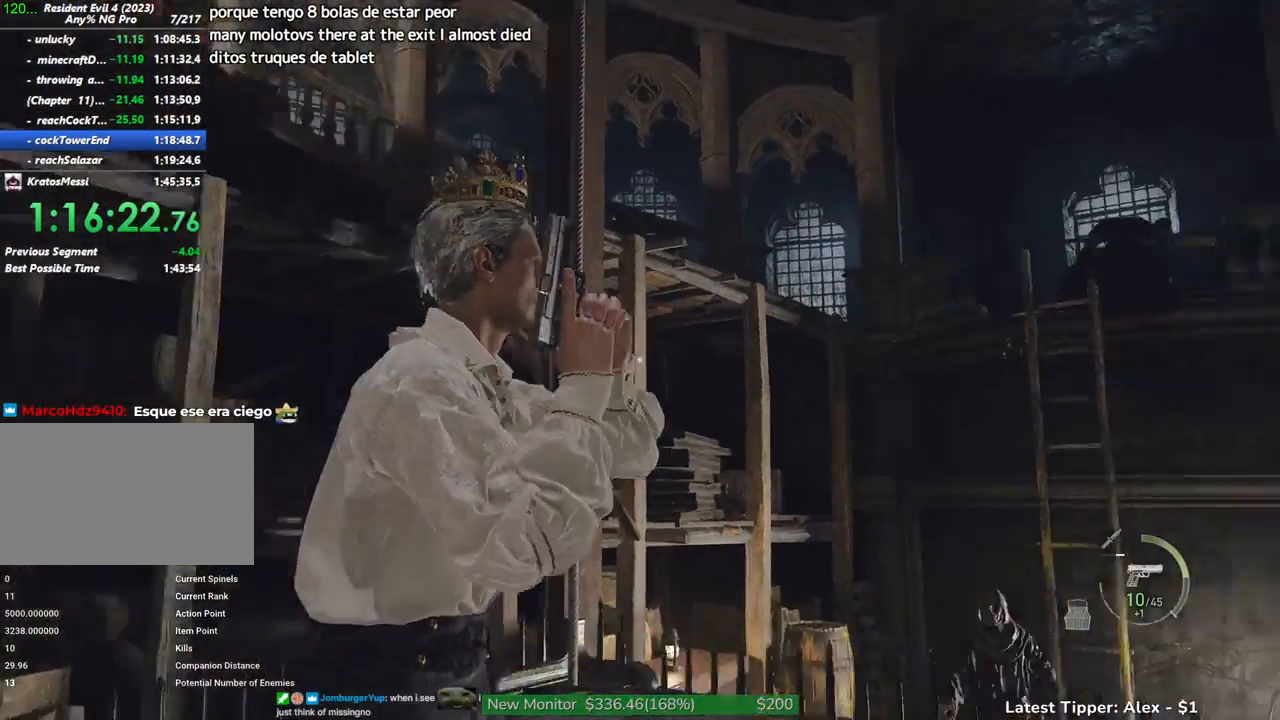
{"keys": ["a", "w"], "mouse": [], "events": [[67, "w", "down"], [117, "a", "down"]]}
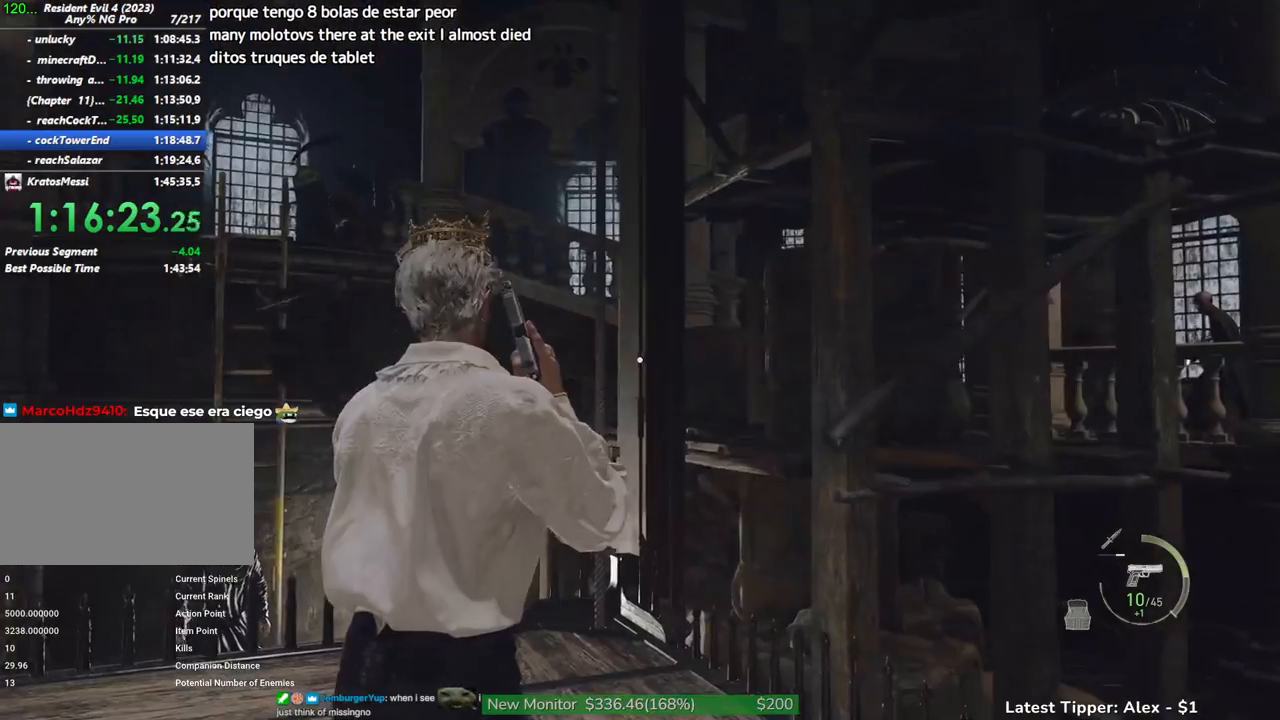
{"keys": ["a"], "mouse": [], "events": [[184, "w", "up"]]}
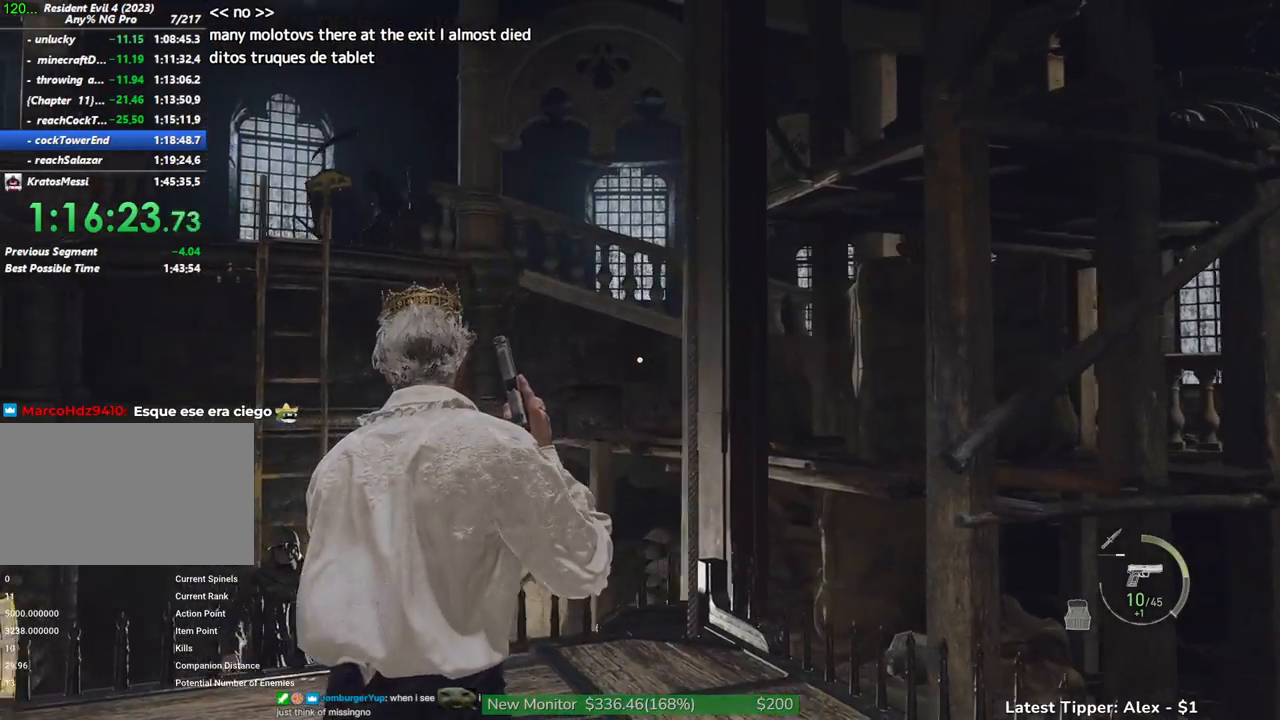
{"keys": [], "mouse": [], "events": [[150, "a", "up"]]}
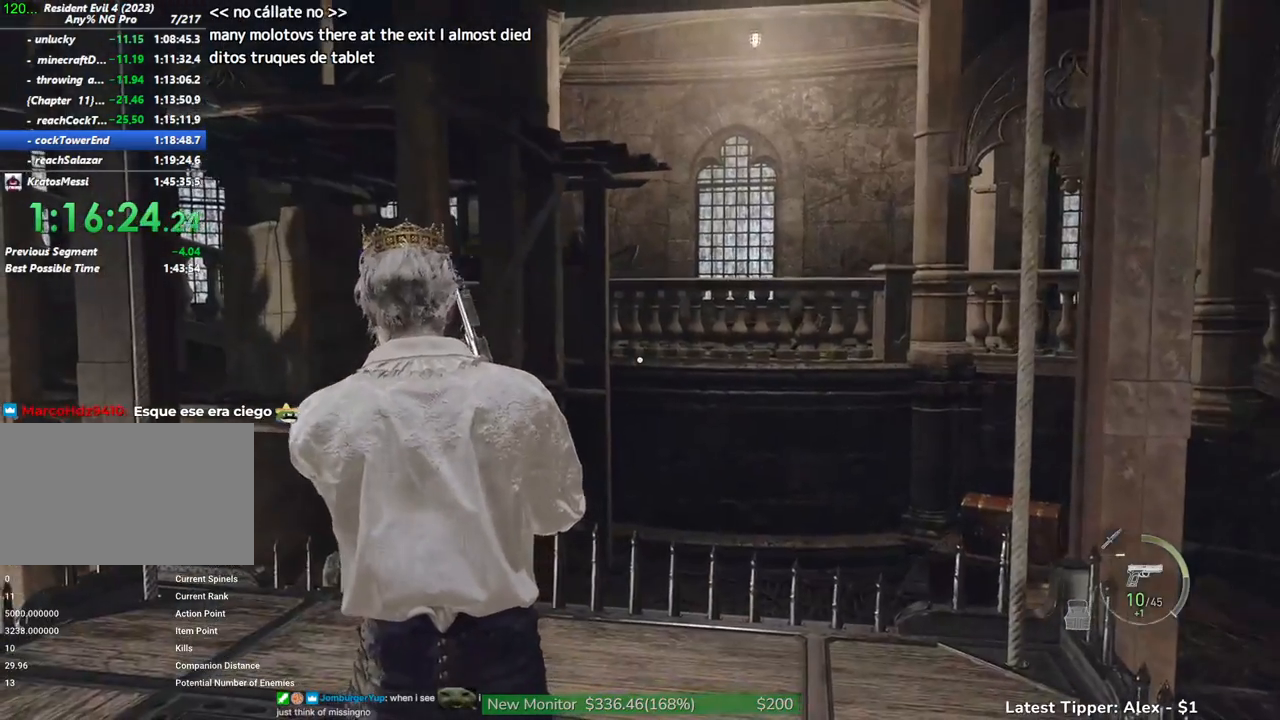
{"keys": ["a"], "mouse": [], "events": [[167, "a", "down"]]}
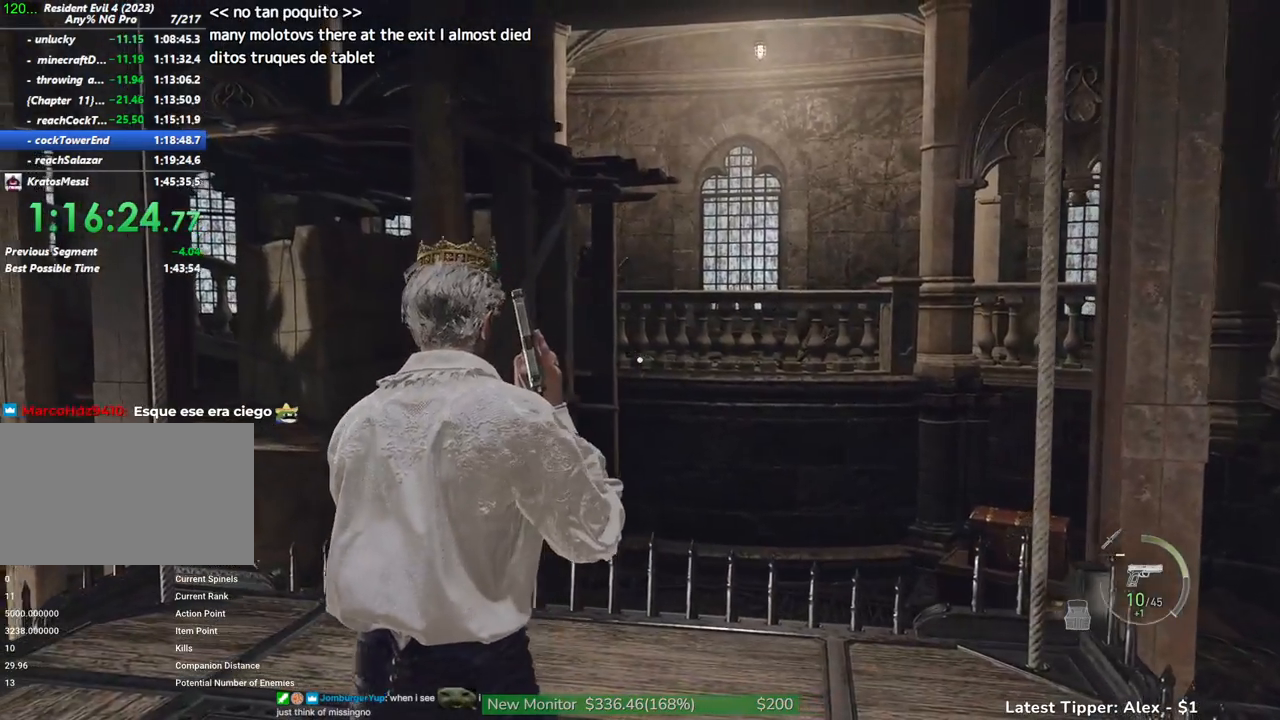
{"keys": [], "mouse": [], "events": [[217, "a", "up"]]}
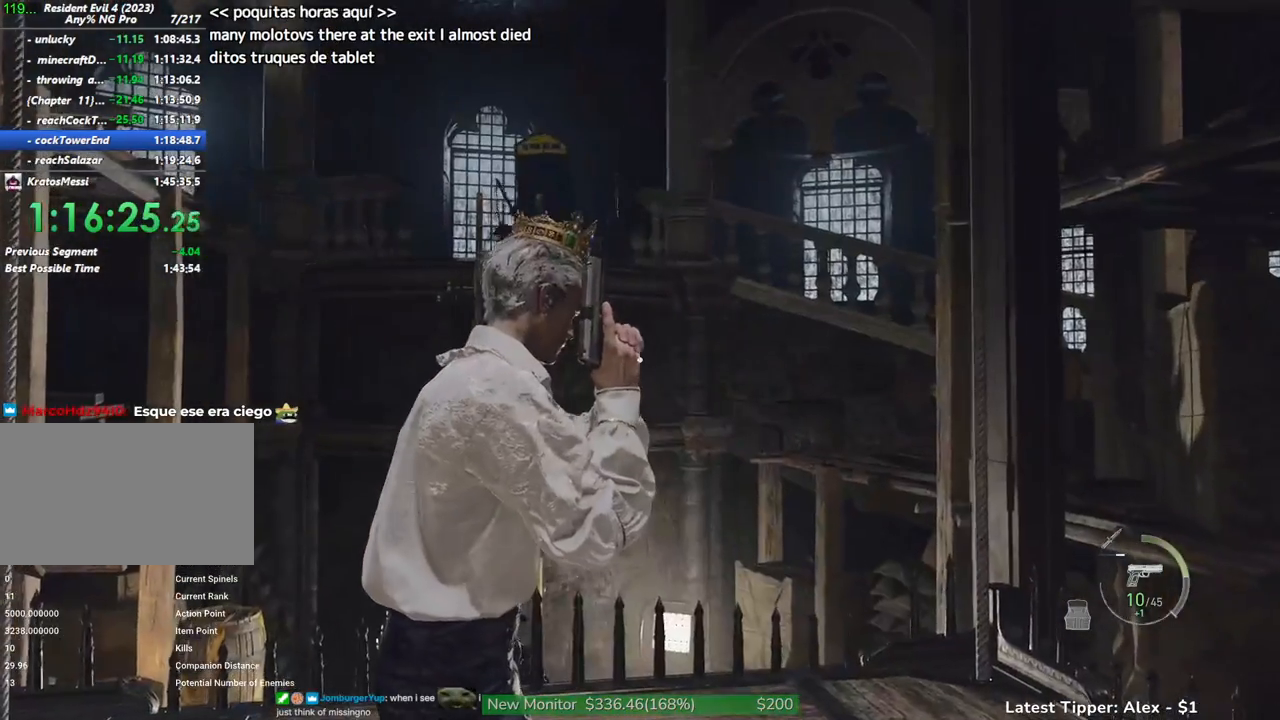
{"keys": [], "mouse": [], "events": []}
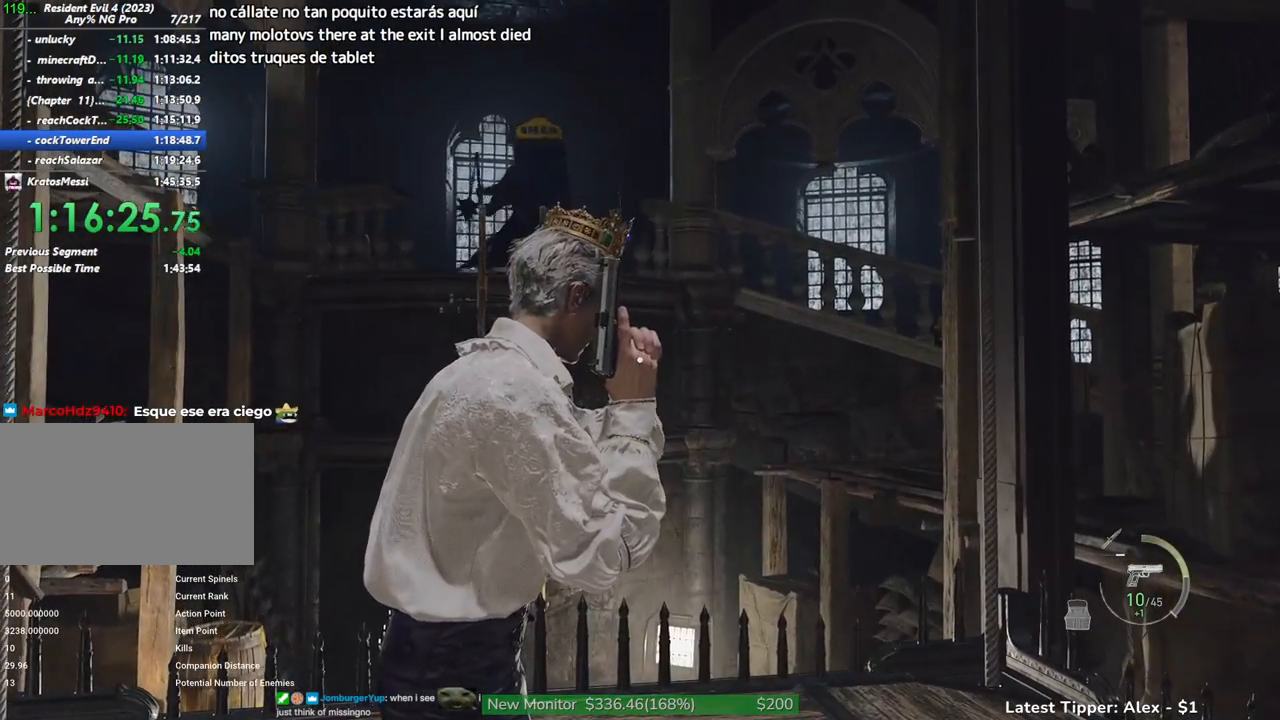
{"keys": [], "mouse": [], "events": []}
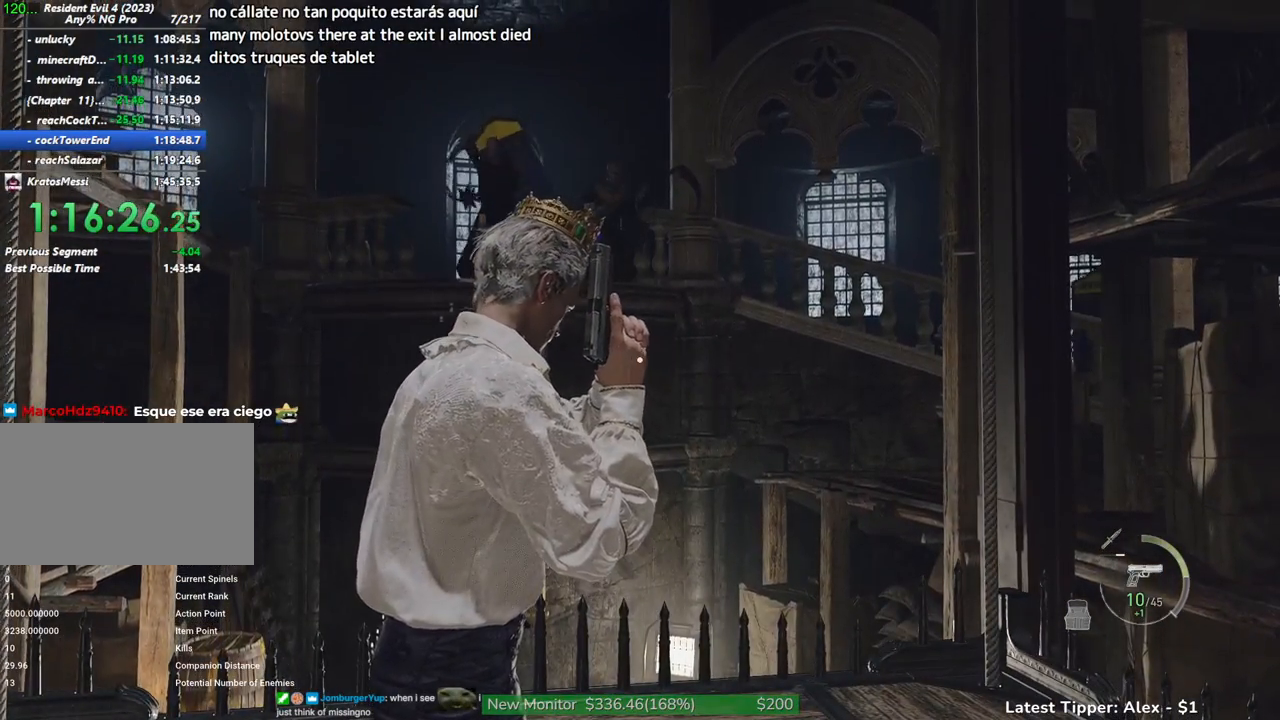
{"keys": ["d"], "mouse": [], "events": [[367, "d", "down"]]}
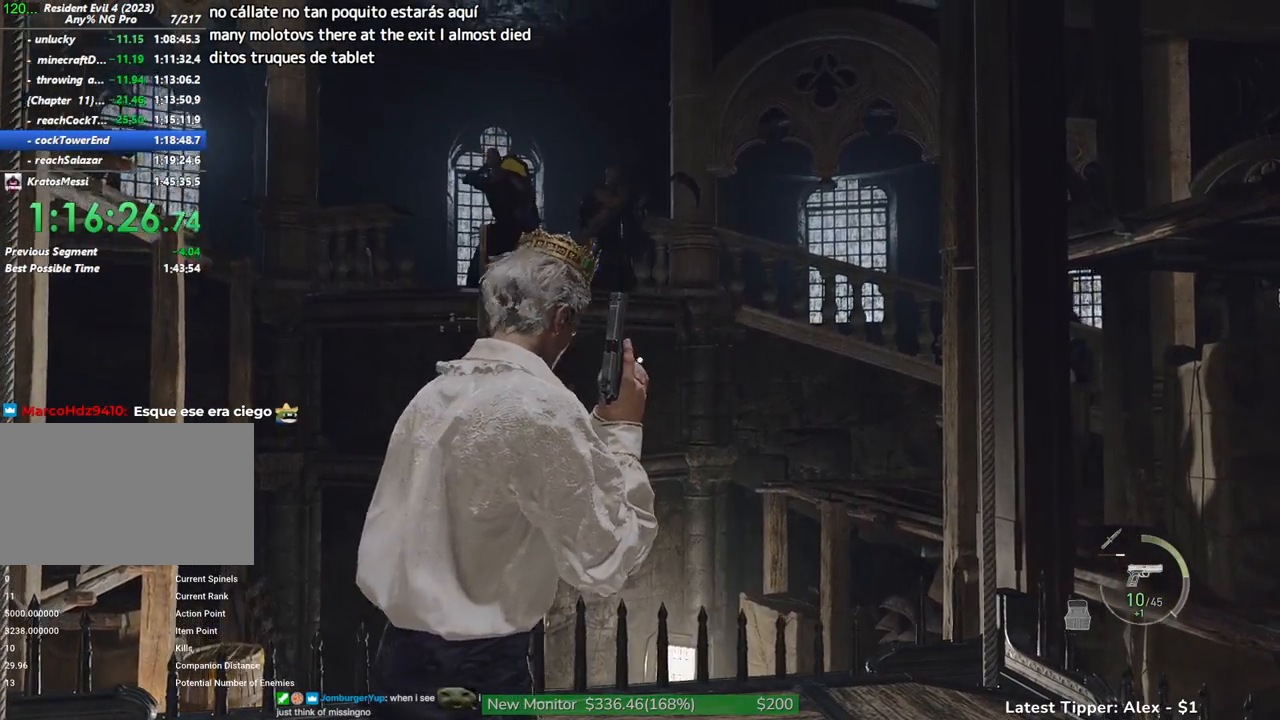
{"keys": [], "mouse": [], "events": [[150, "d", "up"]]}
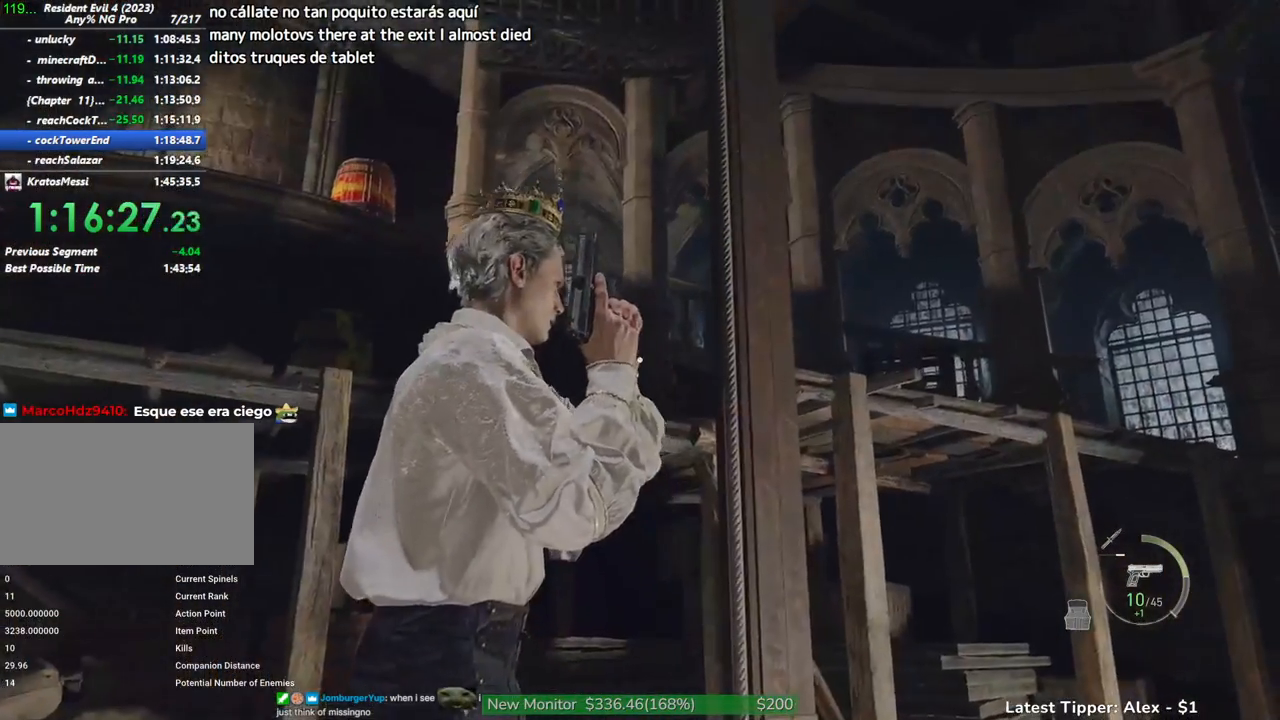
{"keys": [], "mouse": [], "events": []}
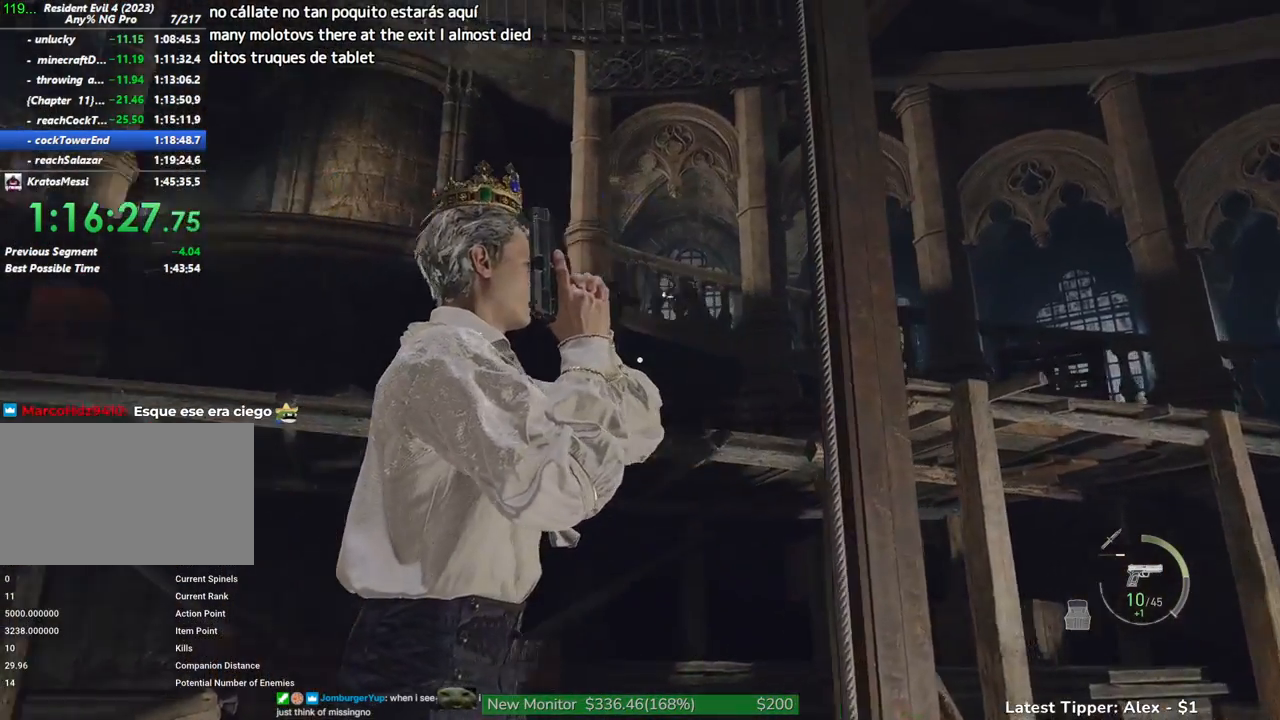
{"keys": [], "mouse": [], "events": []}
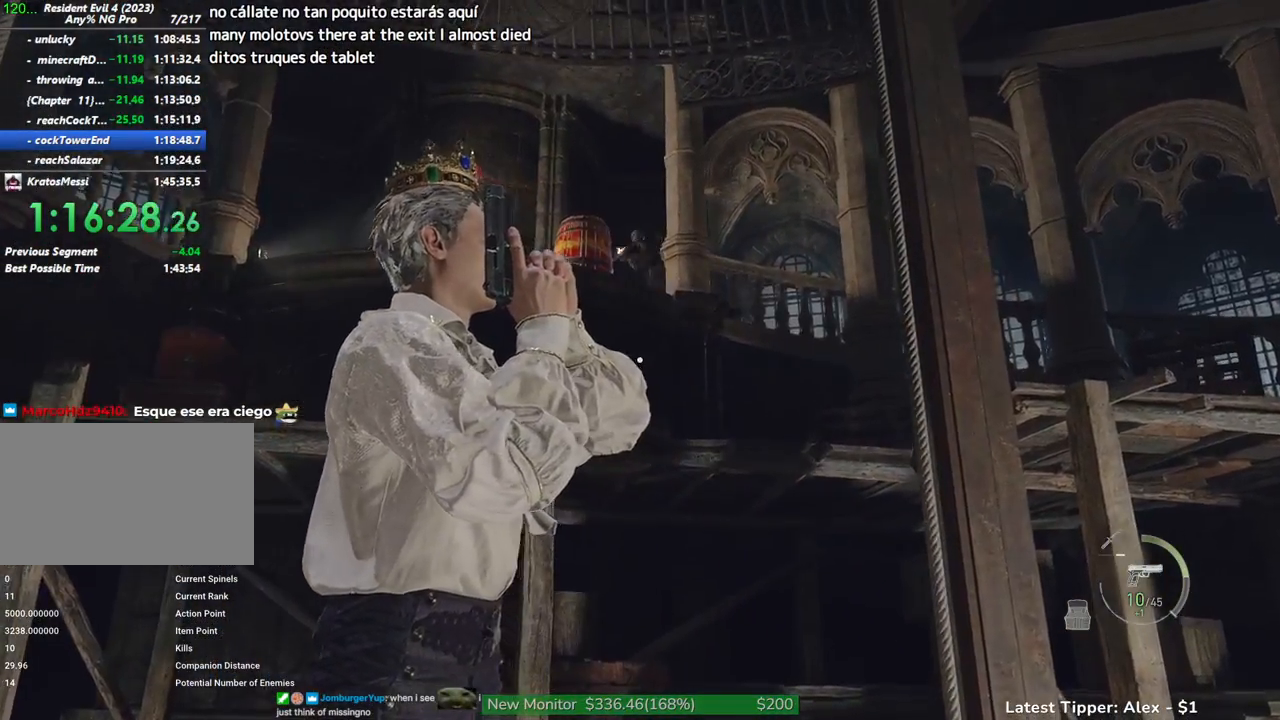
{"keys": [], "mouse": ["right"], "events": [[234, "mouse_right", "down"]]}
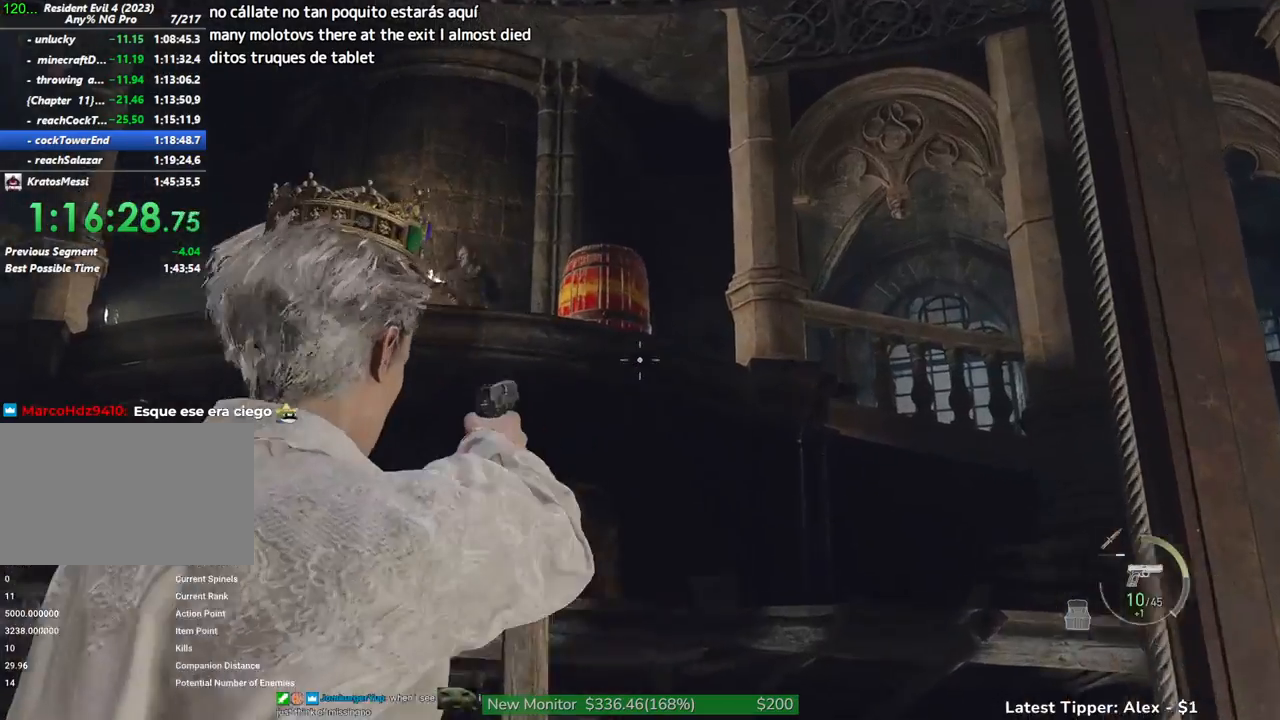
{"keys": [], "mouse": [], "events": [[267, "mouse_left", "down"], [350, "mouse_left", "up"], [384, "mouse_right", "up"]]}
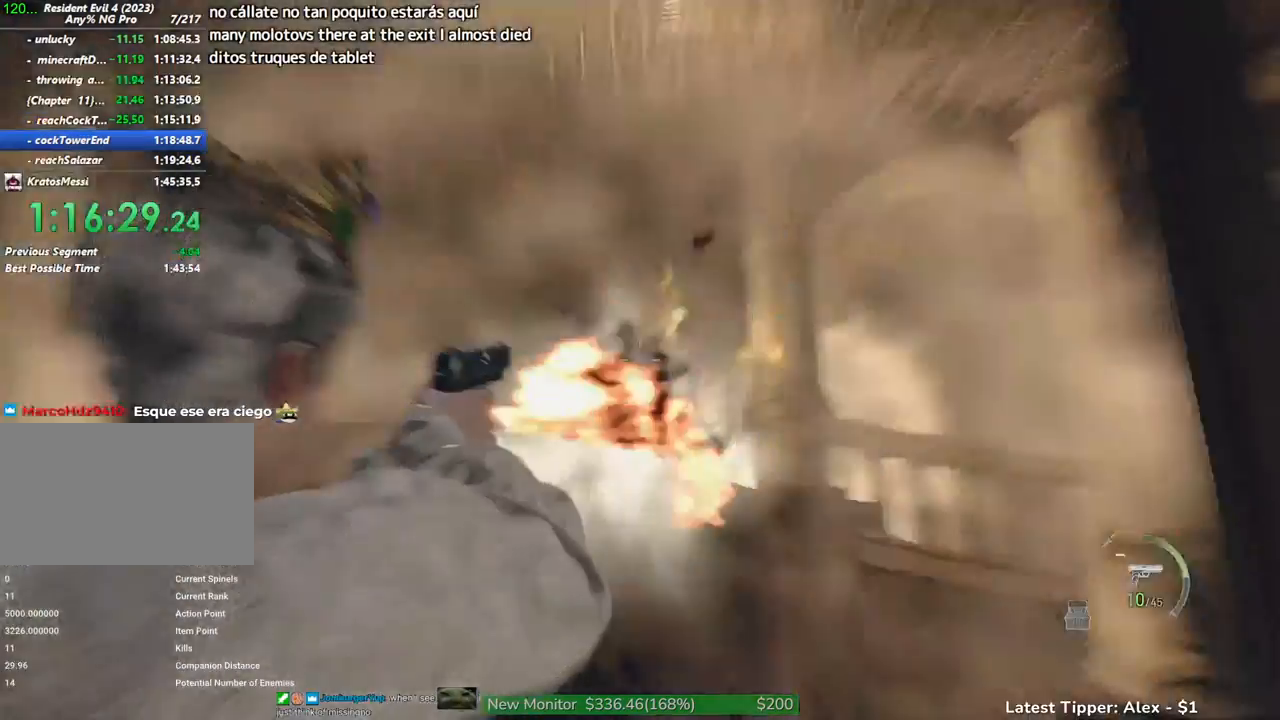
{"keys": ["a"], "mouse": [], "events": [[317, "a", "down"]]}
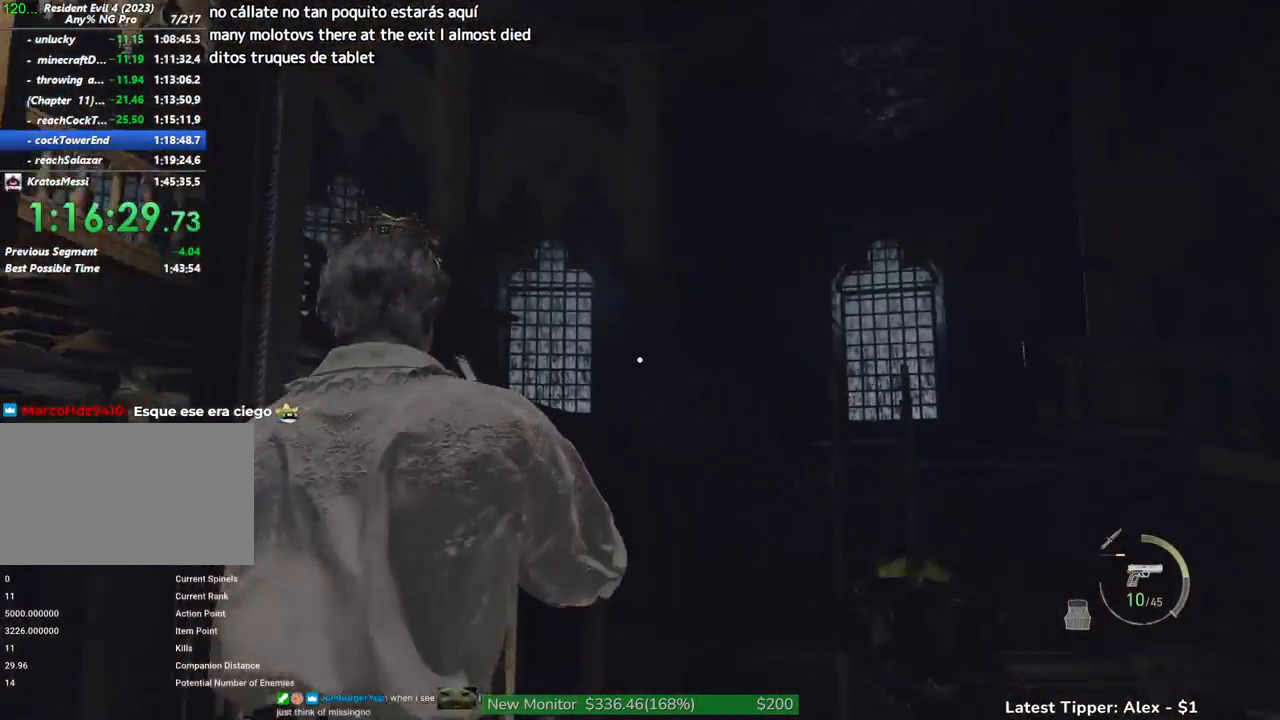
{"keys": ["d"], "mouse": [], "events": [[234, "a", "up"], [484, "d", "down"]]}
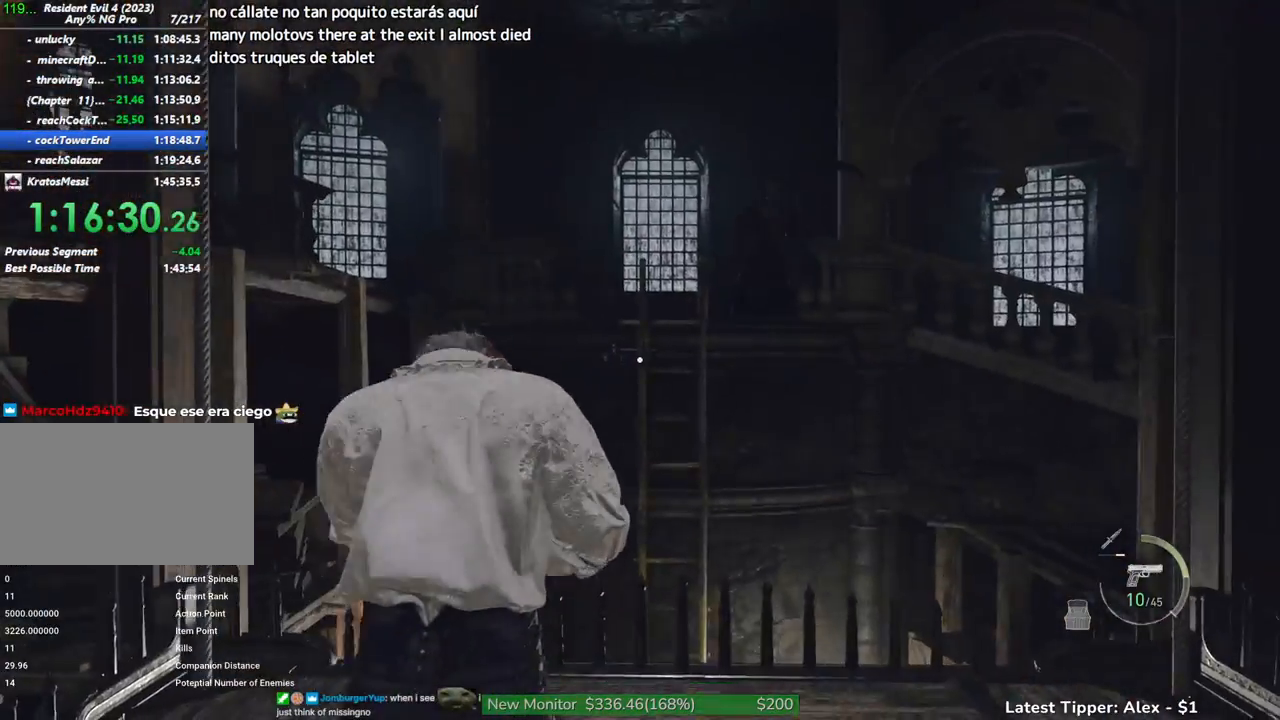
{"keys": [], "mouse": [], "events": [[484, "d", "up"]]}
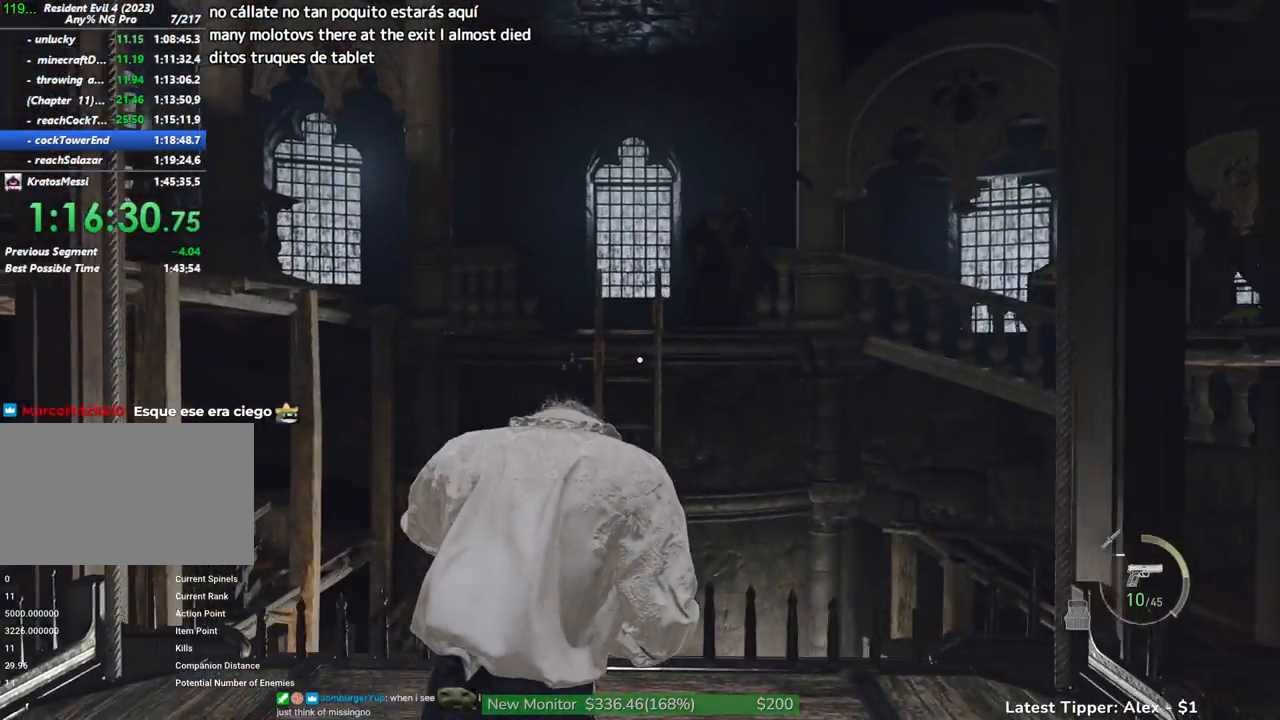
{"keys": [], "mouse": [], "events": []}
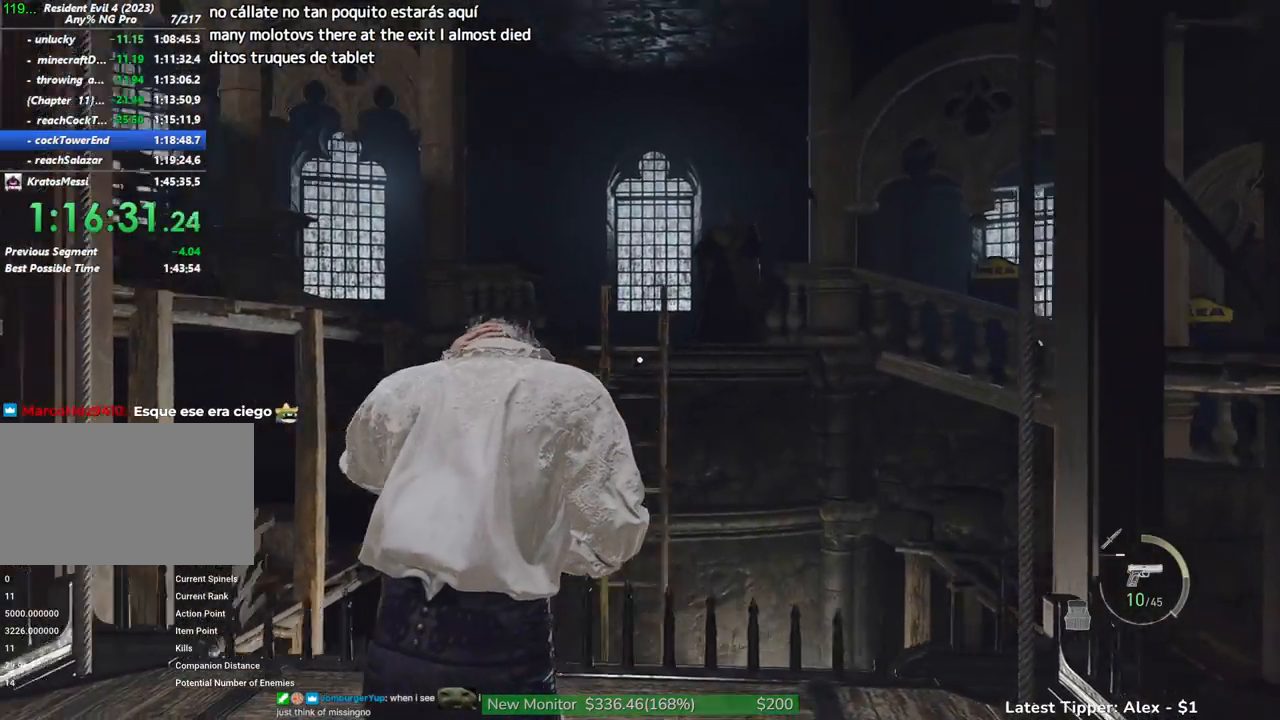
{"keys": [], "mouse": [], "events": []}
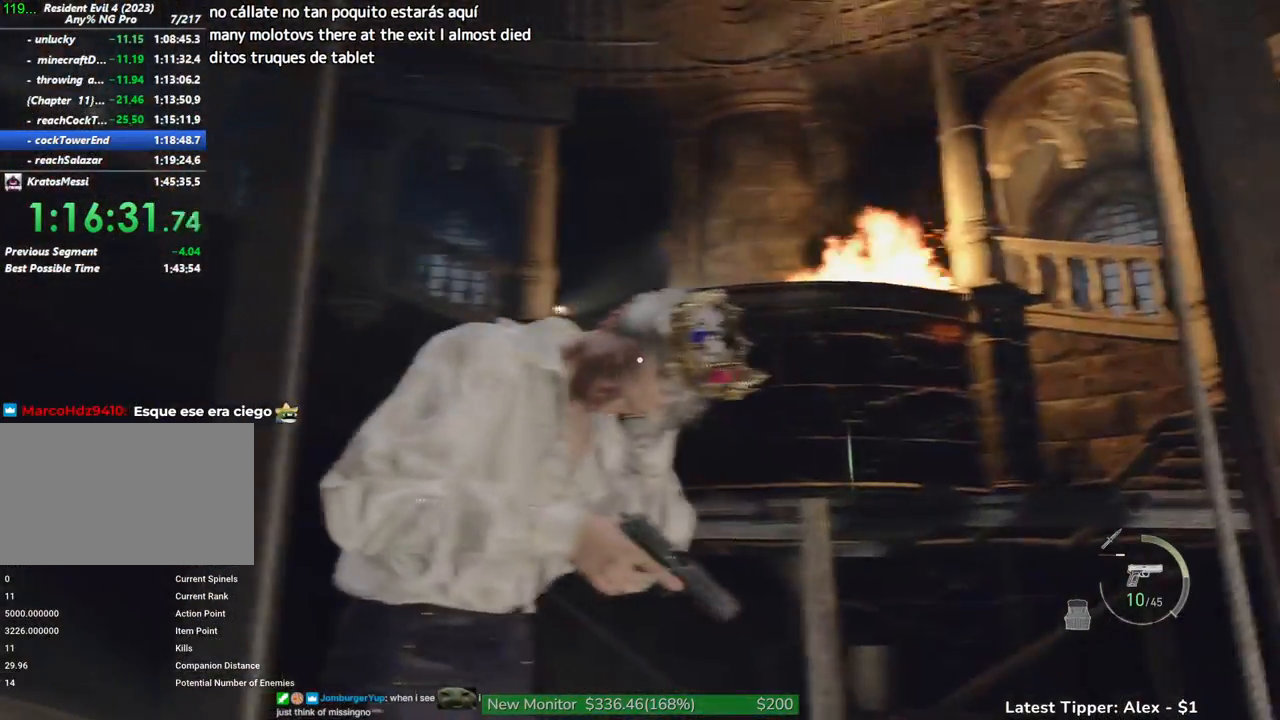
{"keys": [], "mouse": [], "events": []}